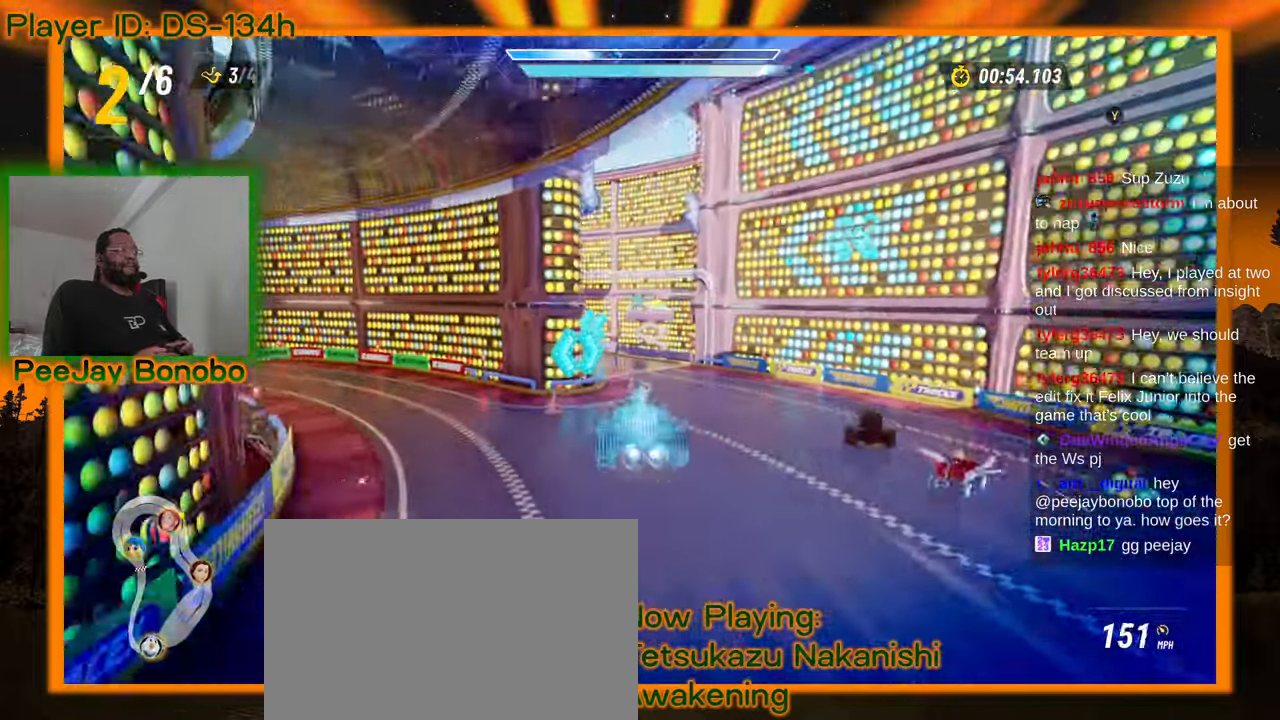
Gameplay with a controller; each line is a JSON object with the inputs held at the frame after it (dt_ms = milliseconds from this image to that frame). "events" lists button and stick changes between this image and that frame as [ms after this image, input, new state], when the widget could be followed in between. Not read: L3 R3 other_buttons.
{"dt_ms": 500, "buttons": [], "left_stick": "left", "events": []}
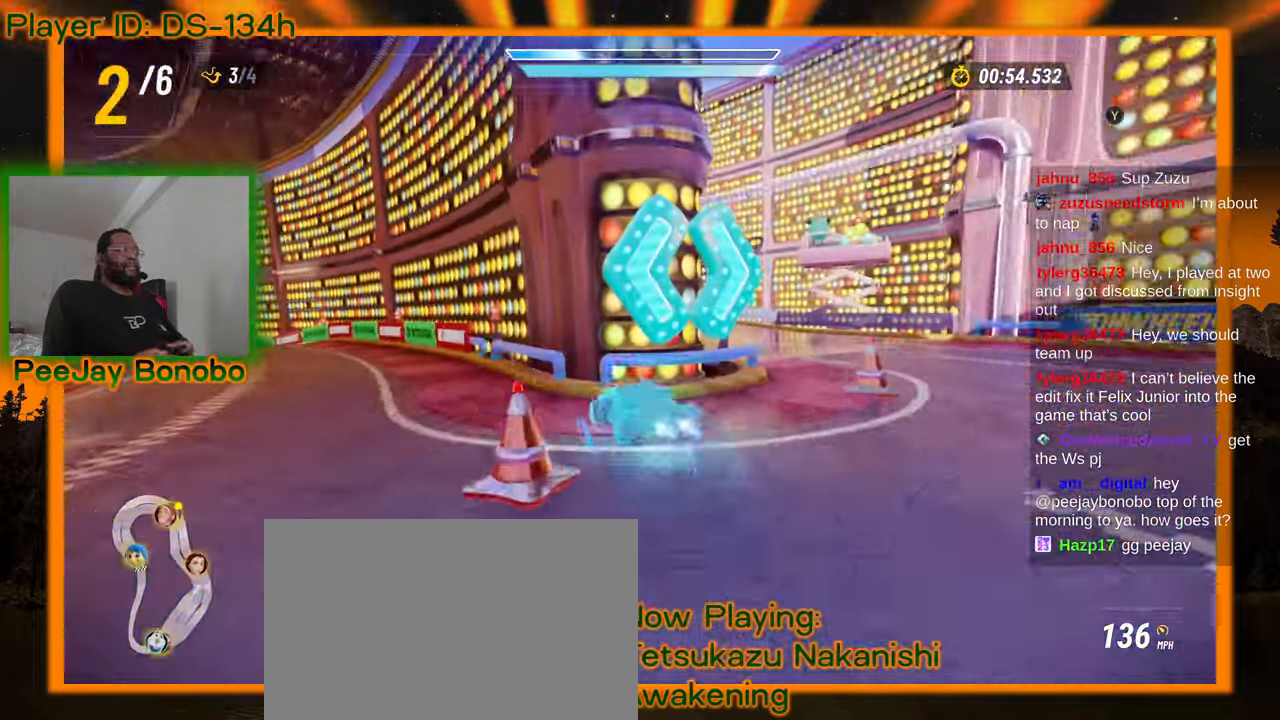
{"dt_ms": 500, "buttons": [], "left_stick": "right", "events": [[433, "left_stick", "right"]]}
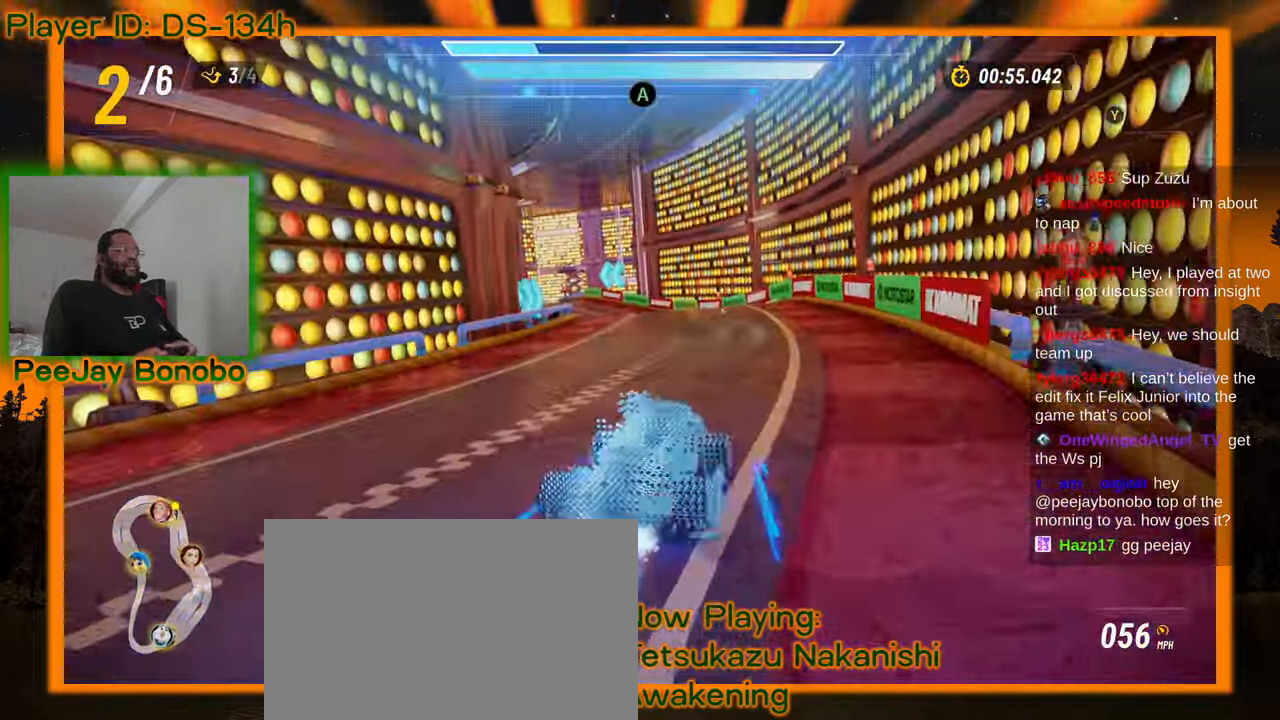
{"dt_ms": 500, "buttons": [], "left_stick": "up-left", "events": [[133, "left_stick", "center"], [217, "left_stick", "up-left"]]}
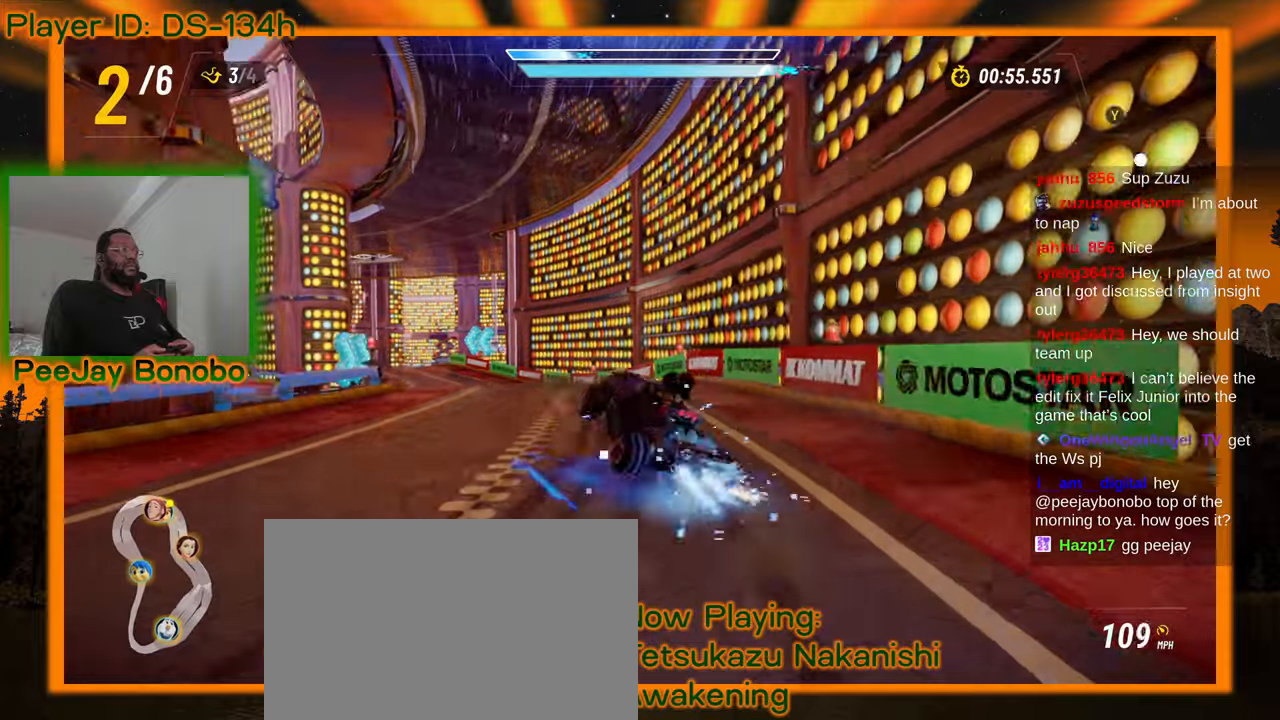
{"dt_ms": 500, "buttons": [], "left_stick": "right", "events": [[283, "left_stick", "right"]]}
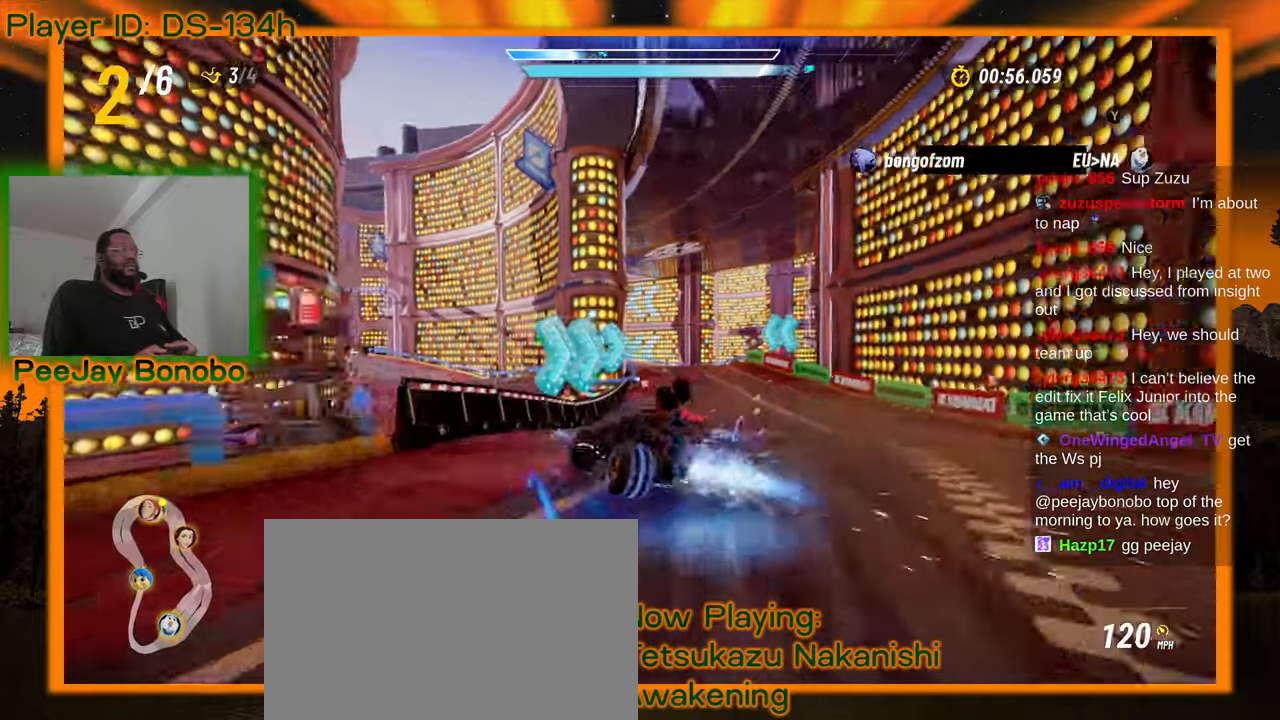
{"dt_ms": 500, "buttons": [], "left_stick": "up-left", "events": [[333, "left_stick", "up-left"]]}
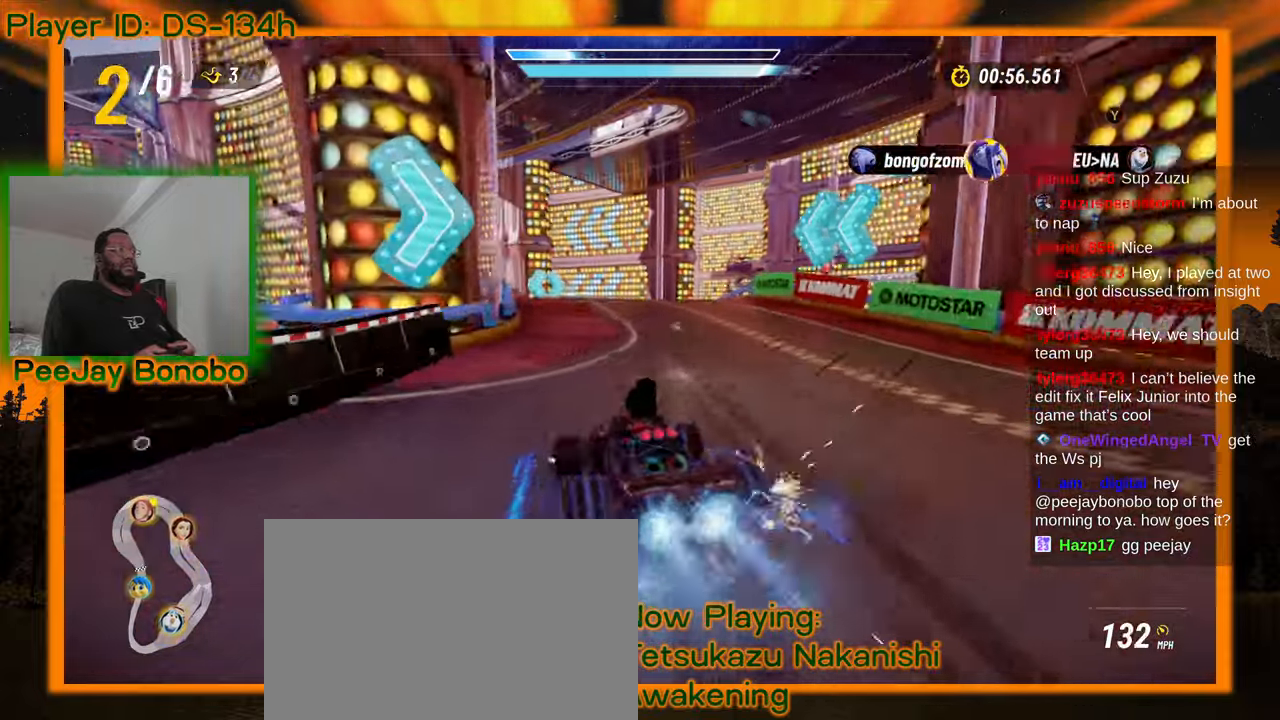
{"dt_ms": 500, "buttons": [], "left_stick": "up-left", "events": []}
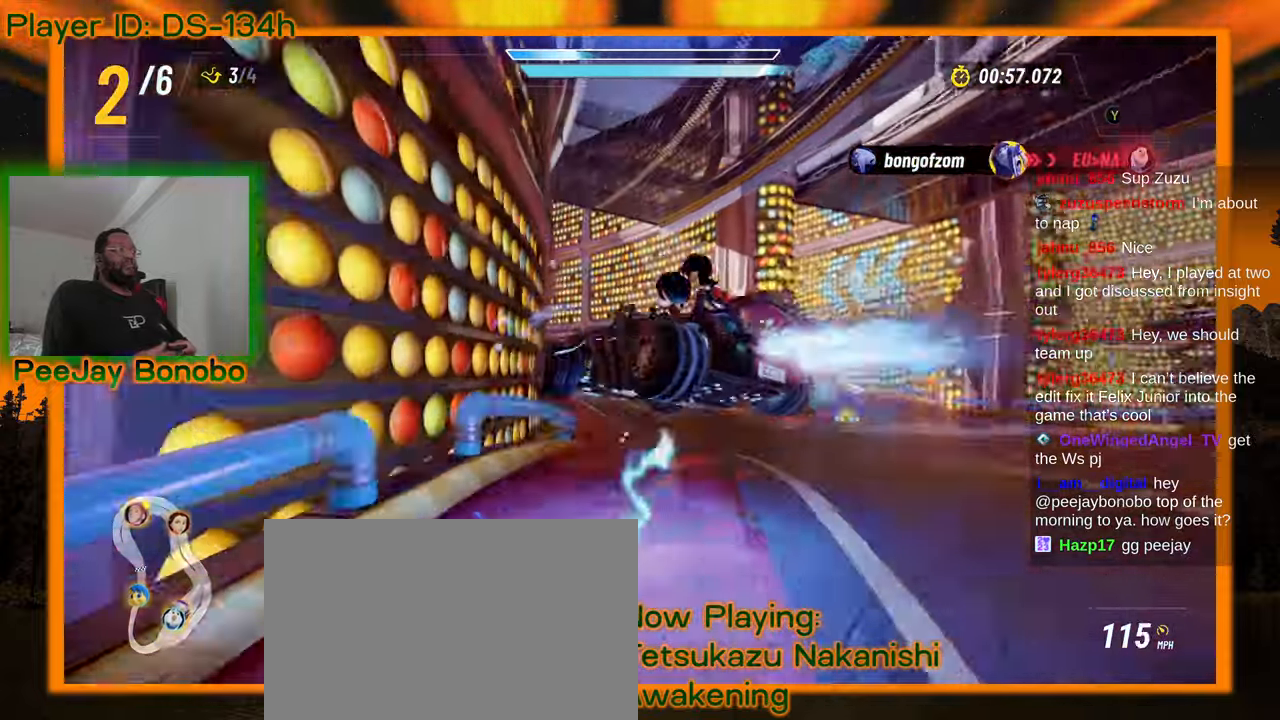
{"dt_ms": 500, "buttons": [], "left_stick": "up-left", "events": [[183, "left_stick", "right"], [300, "left_stick", "left"], [350, "left_stick", "up-left"]]}
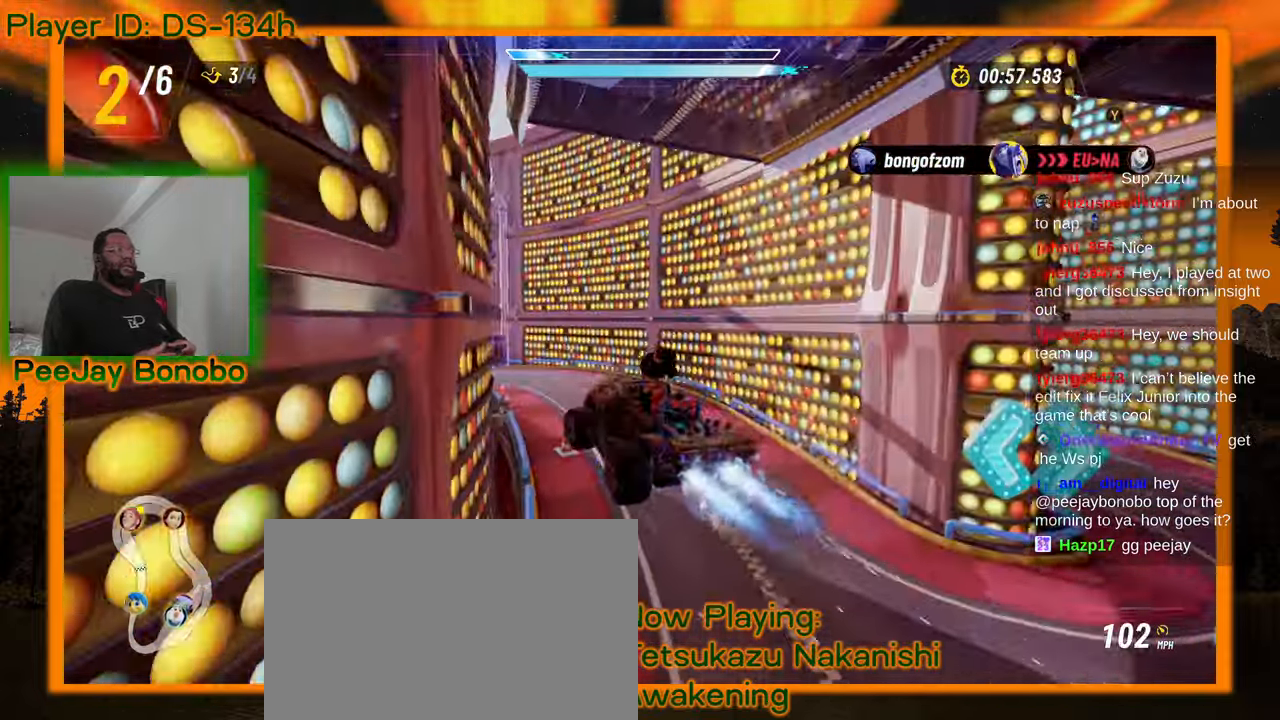
{"dt_ms": 500, "buttons": [], "left_stick": "up-left", "events": []}
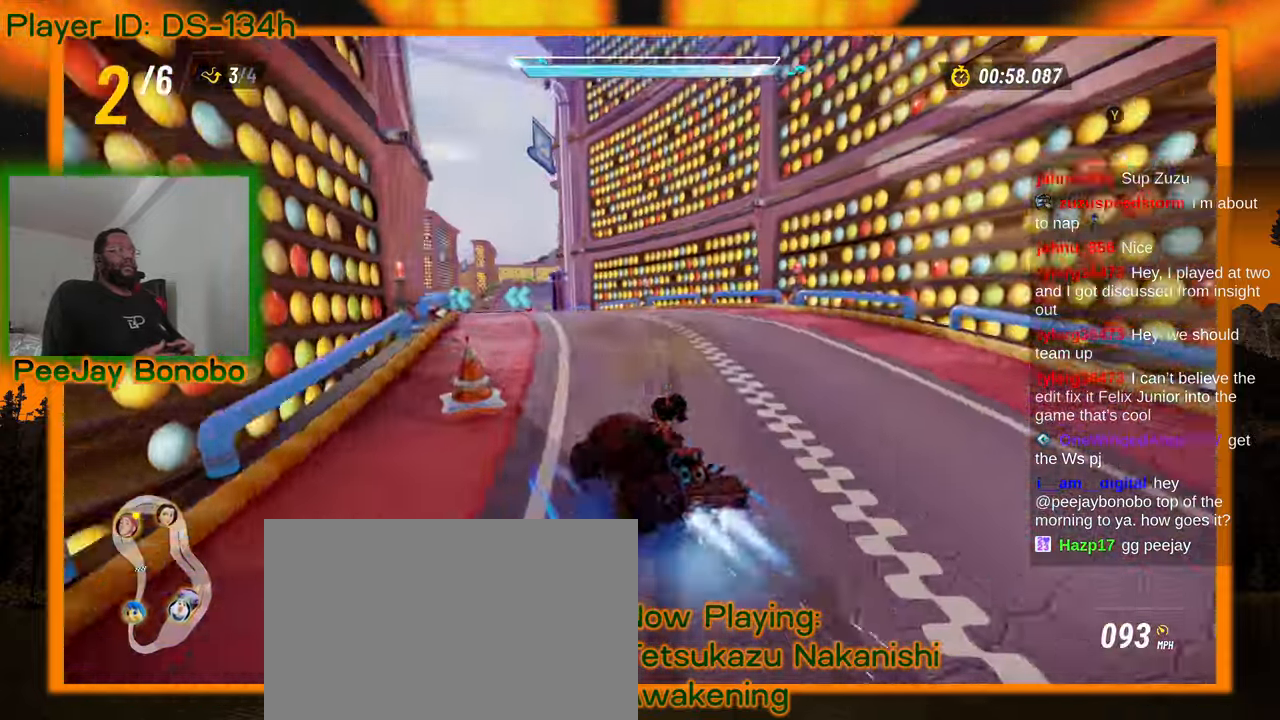
{"dt_ms": 500, "buttons": [], "left_stick": "up-left", "events": []}
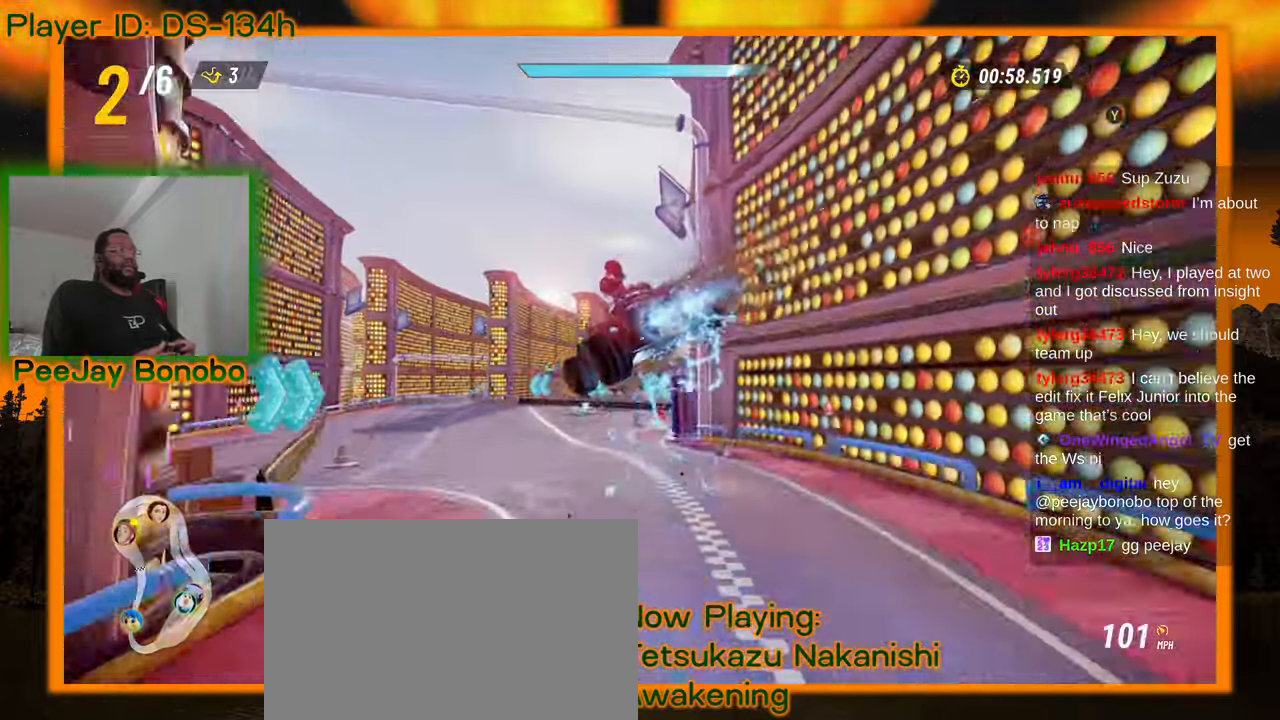
{"dt_ms": 500, "buttons": [], "left_stick": "up-left", "events": []}
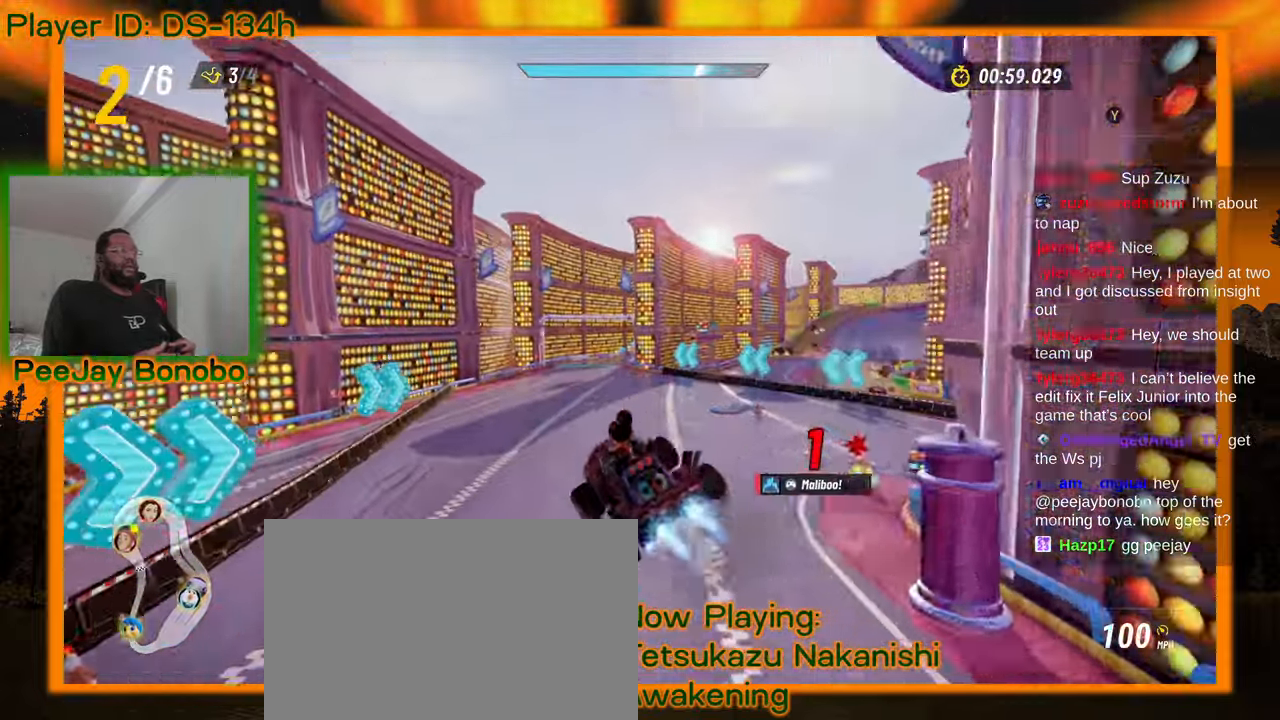
{"dt_ms": 500, "buttons": [], "left_stick": "up-left", "events": []}
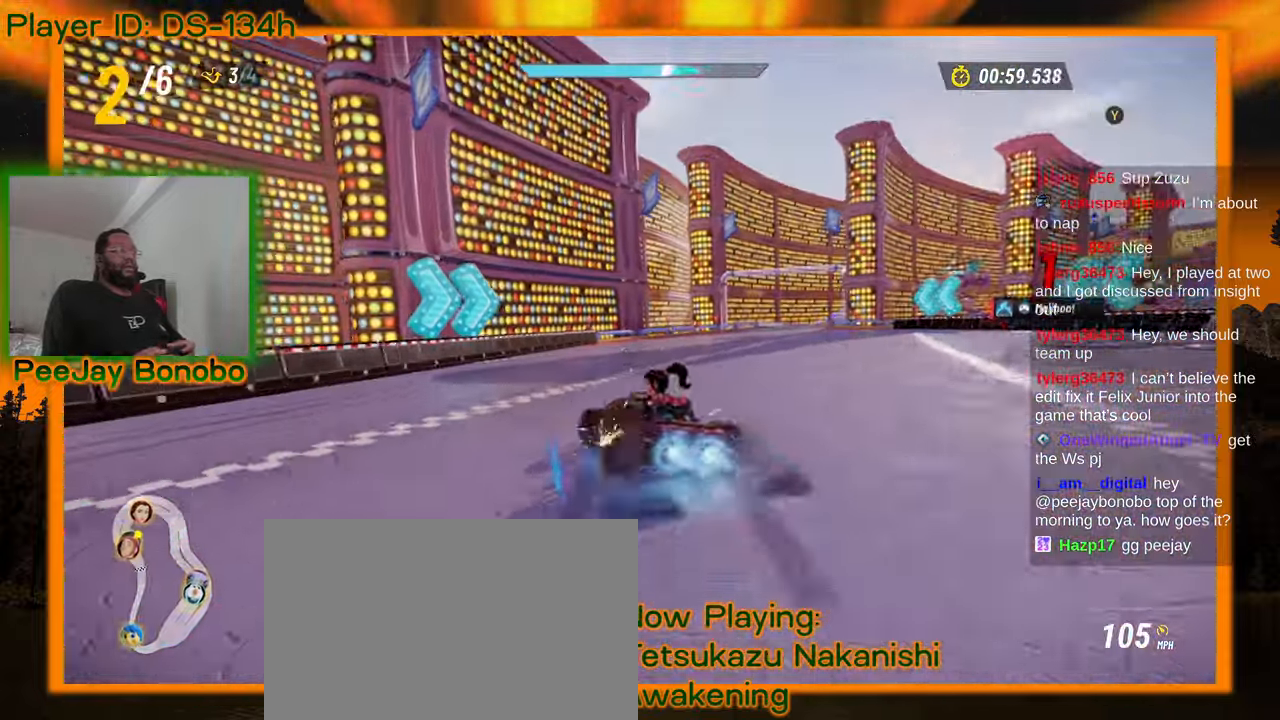
{"dt_ms": 500, "buttons": [], "left_stick": "left", "events": [[83, "left_stick", "right"], [417, "left_stick", "left"]]}
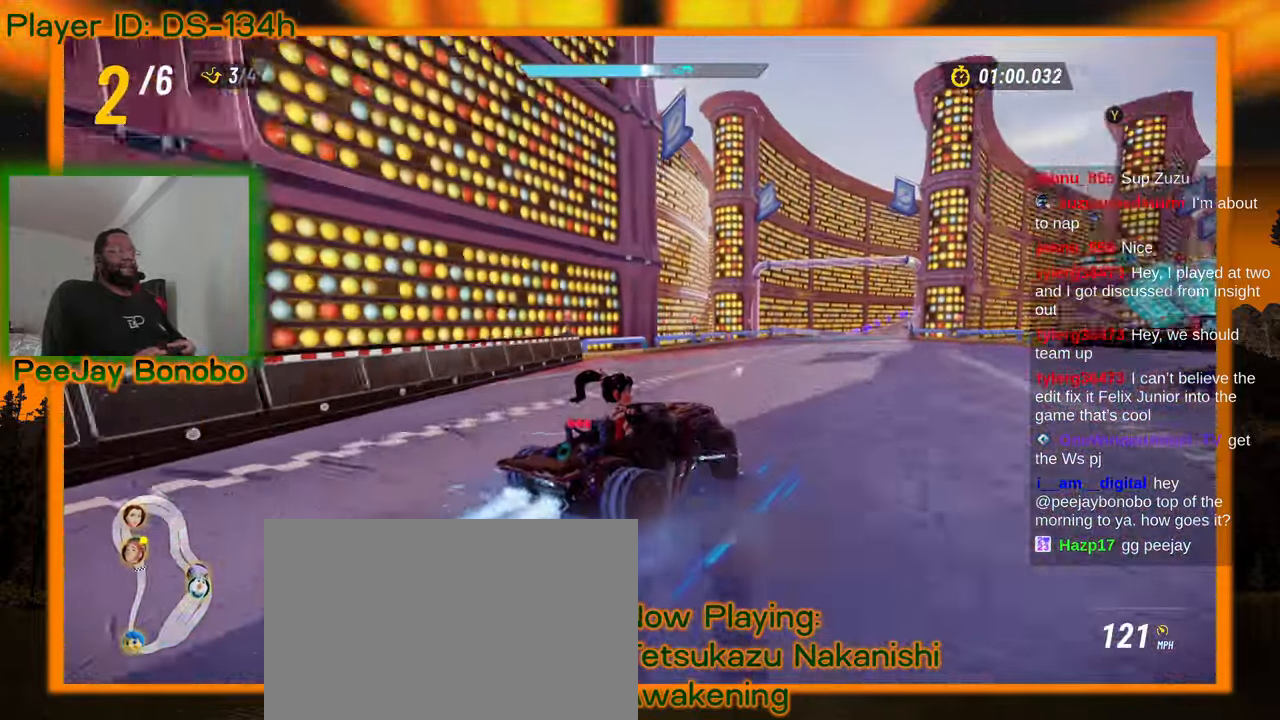
{"dt_ms": 500, "buttons": [], "left_stick": "right", "events": [[233, "left_stick", "up-left"], [383, "left_stick", "right"]]}
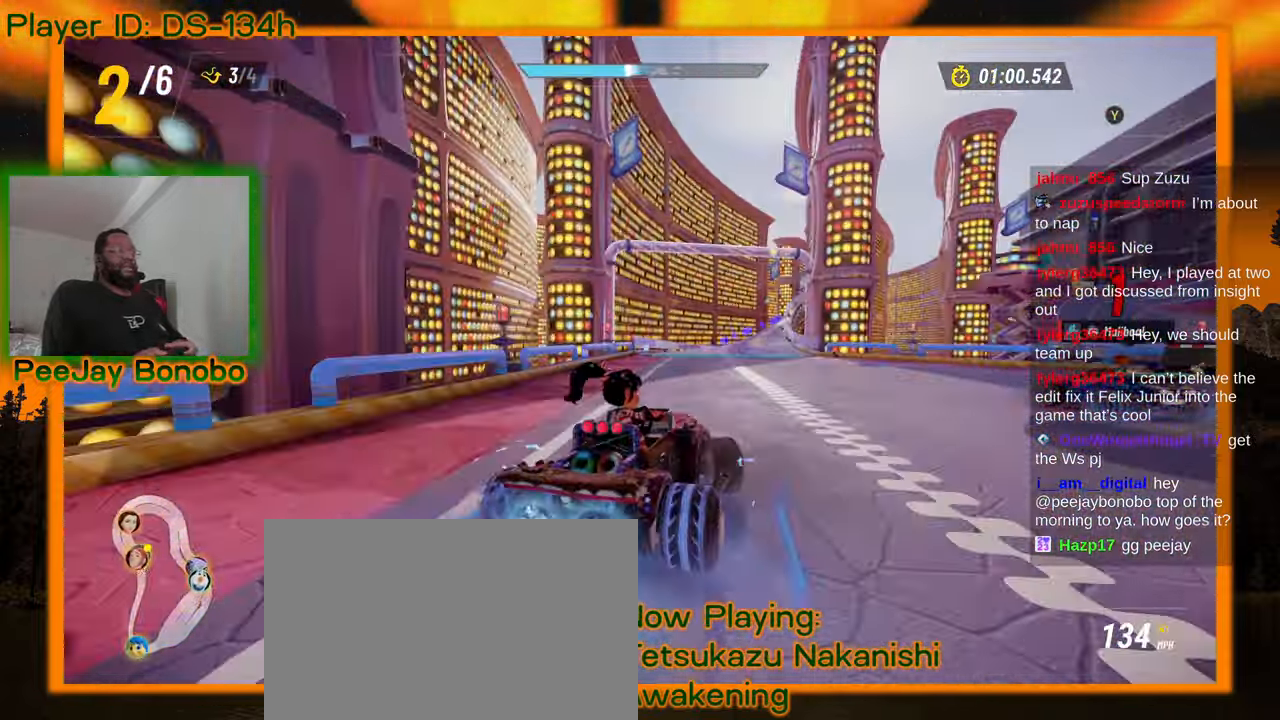
{"dt_ms": 500, "buttons": [], "left_stick": "center", "events": [[67, "left_stick", "left"], [183, "left_stick", "right"], [500, "left_stick", "center"]]}
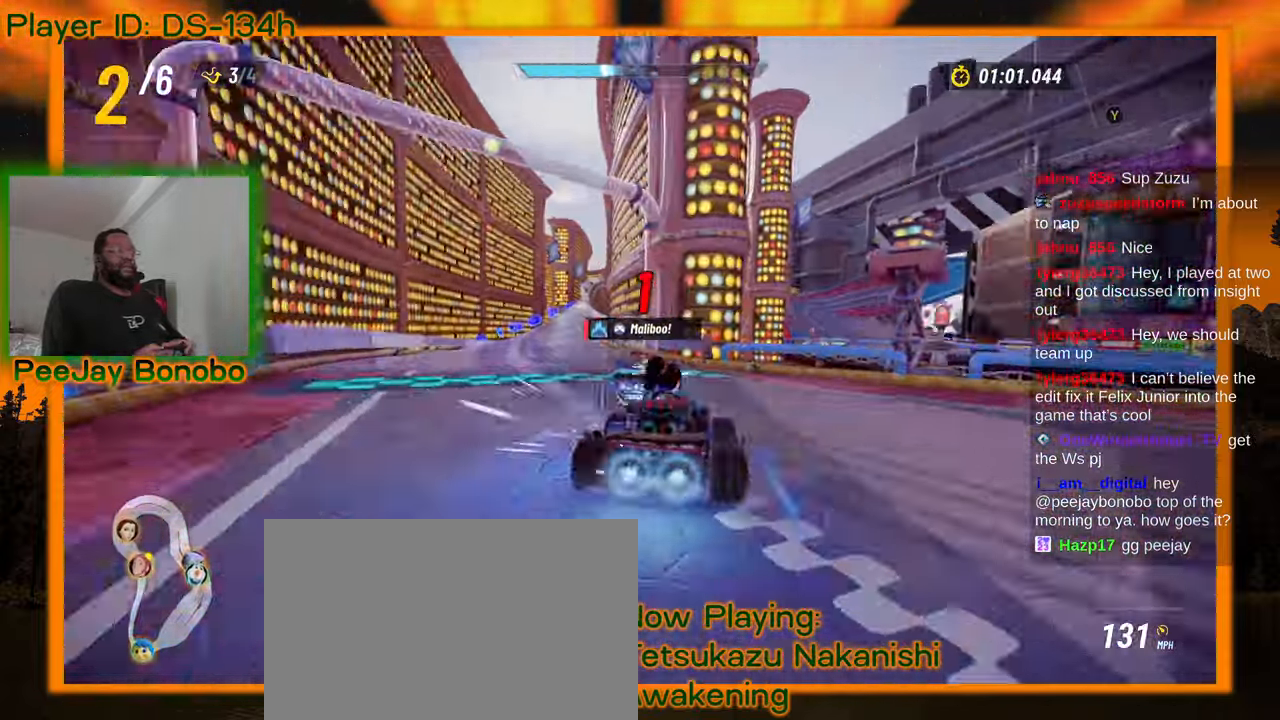
{"dt_ms": 1000, "buttons": [], "left_stick": "center", "events": [[33, "left_stick", "left"], [433, "left_stick", "center"], [500, "left_stick", "right"], [633, "left_stick", "up-left"], [950, "left_stick", "center"]]}
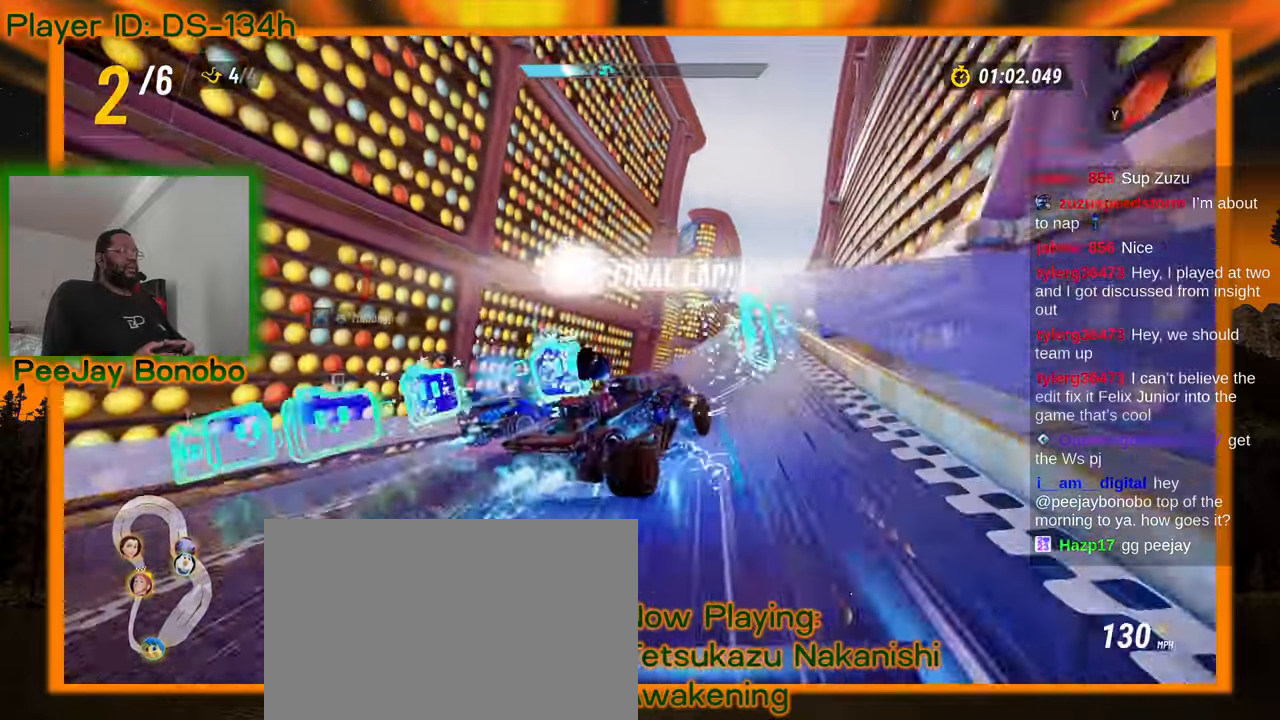
{"dt_ms": 500, "buttons": [], "left_stick": "up-left", "events": [[100, "left_stick", "right"], [450, "left_stick", "up-left"]]}
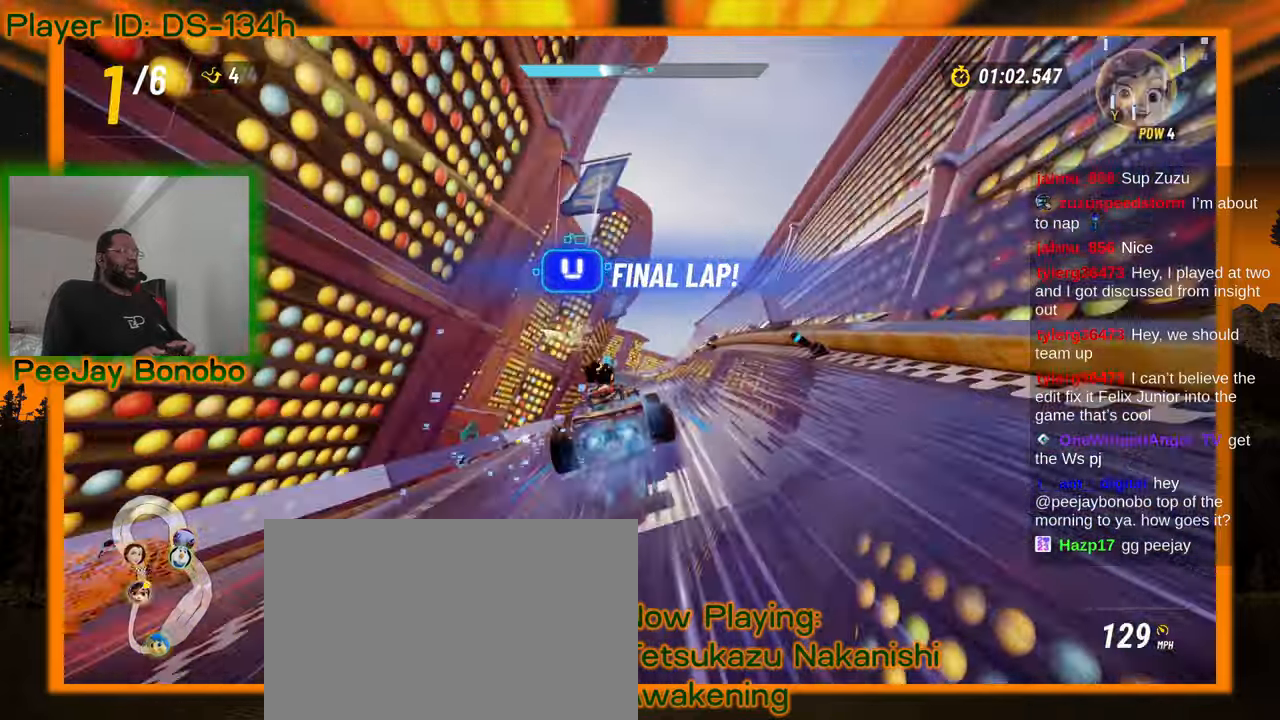
{"dt_ms": 500, "buttons": [], "left_stick": "center", "events": [[83, "left_stick", "center"]]}
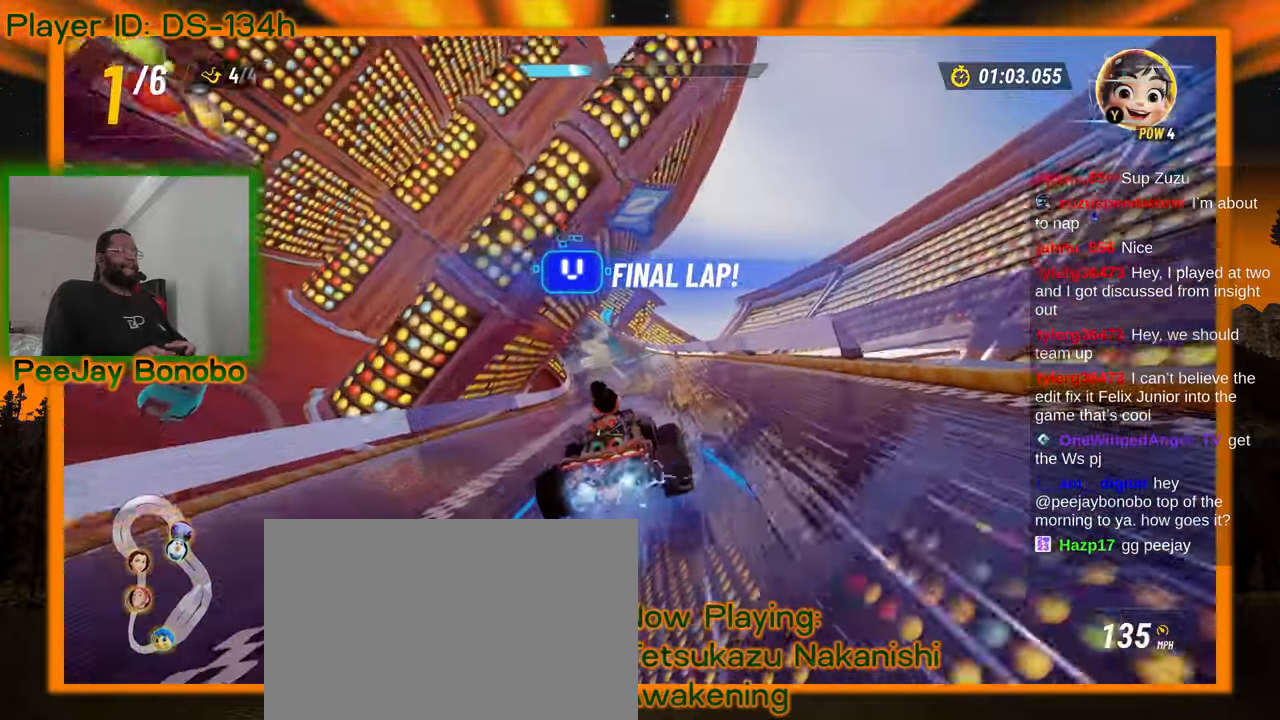
{"dt_ms": 1000, "buttons": [], "left_stick": "right", "events": [[517, "left_stick", "right"], [650, "left_stick", "left"], [983, "left_stick", "right"]]}
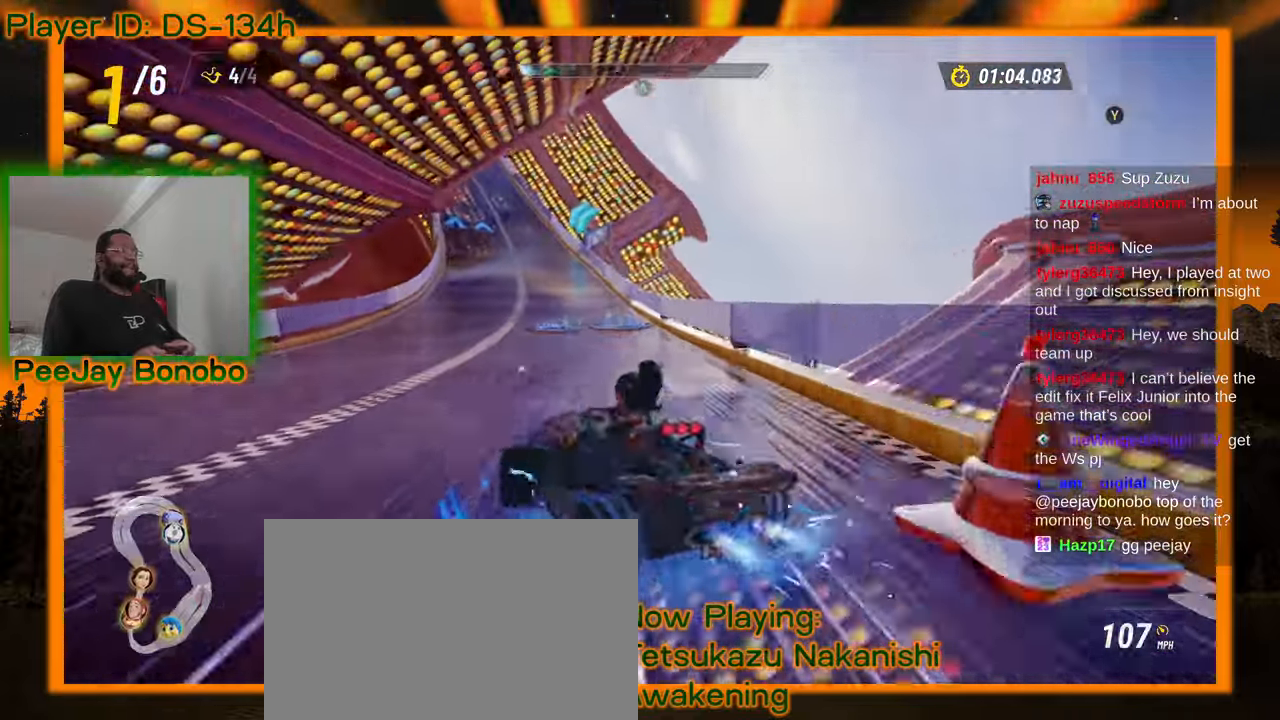
{"dt_ms": 500, "buttons": [], "left_stick": "right", "events": []}
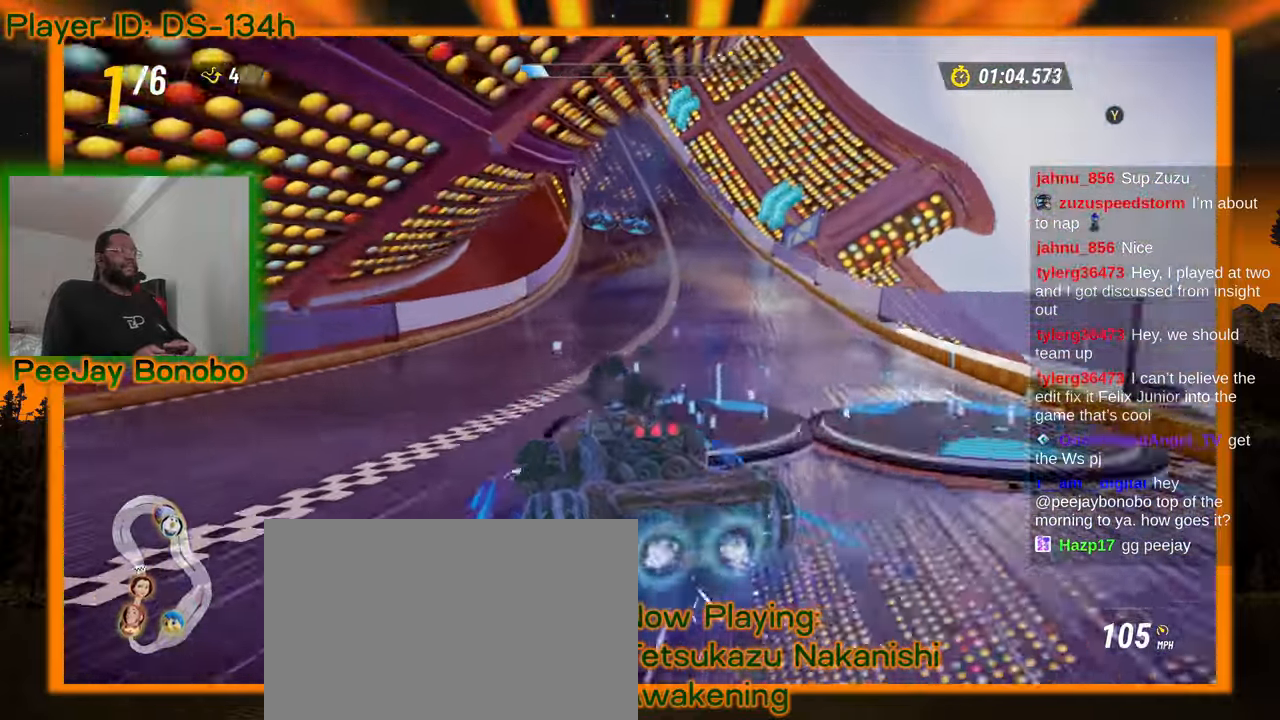
{"dt_ms": 1000, "buttons": [], "left_stick": "right"}
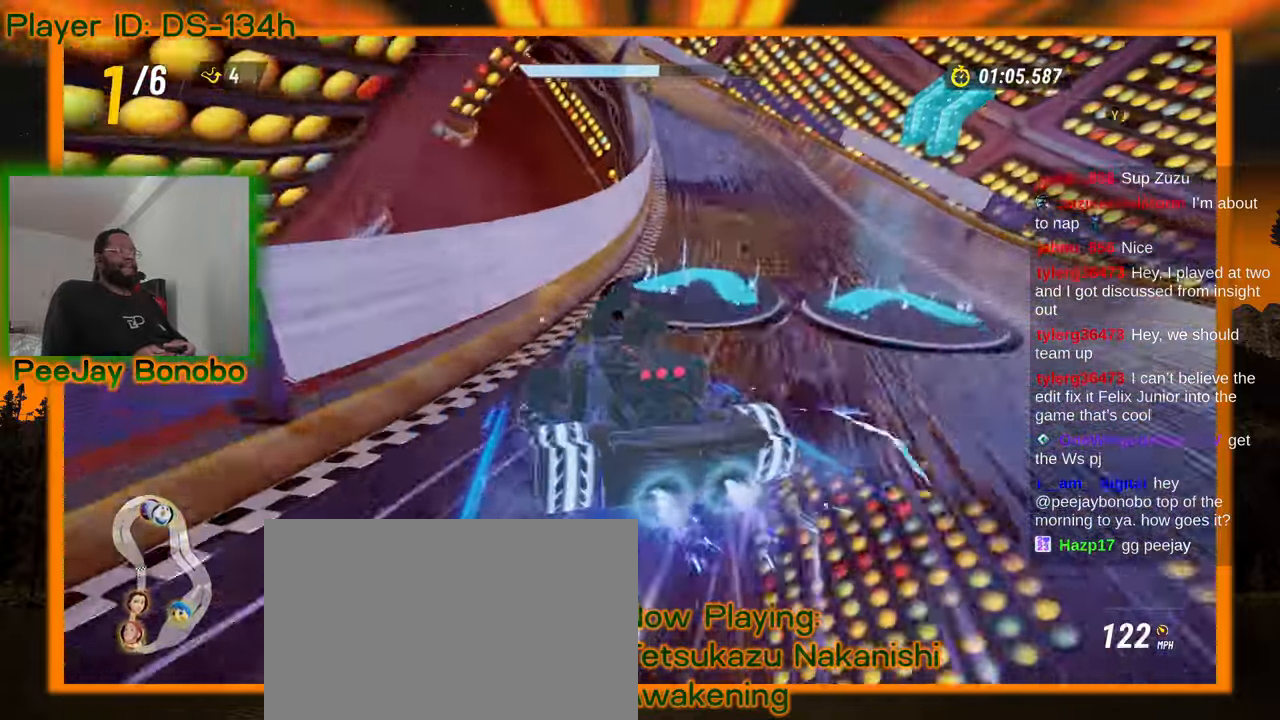
{"dt_ms": 500, "buttons": [], "left_stick": "left", "events": [[300, "left_stick", "left"]]}
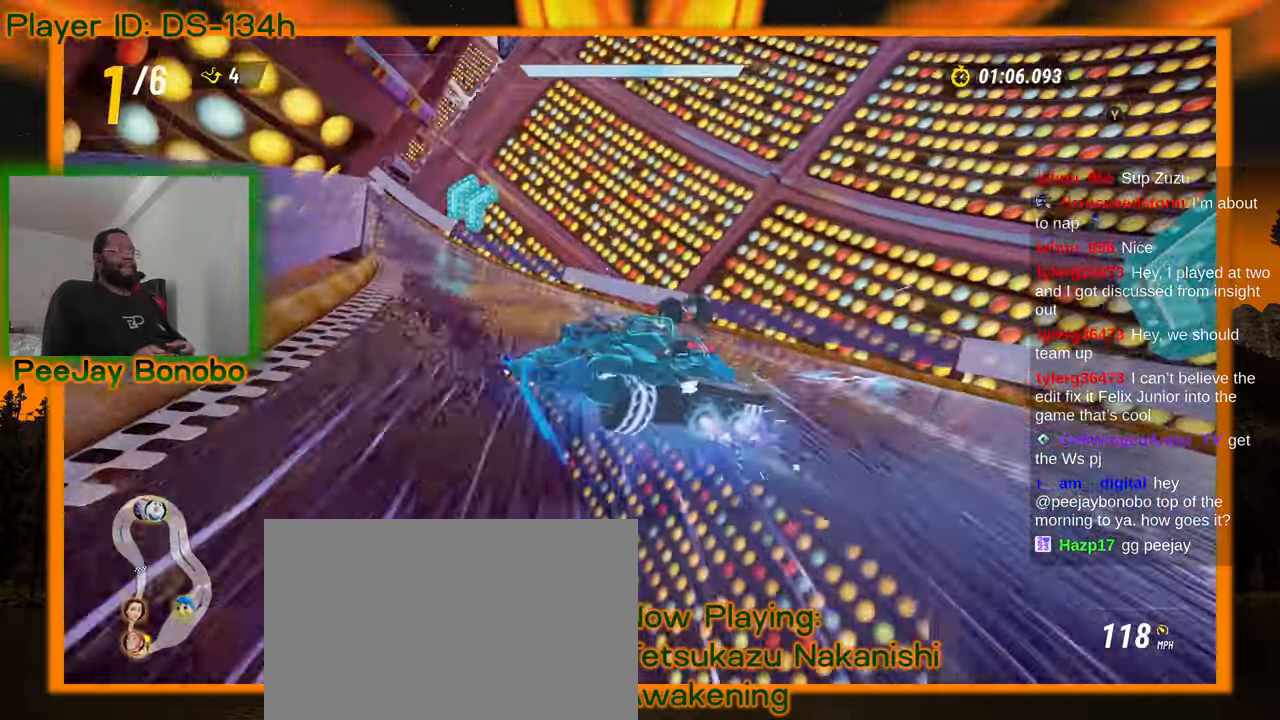
{"dt_ms": 500, "buttons": [], "left_stick": "up-left", "events": [[267, "left_stick", "up-left"]]}
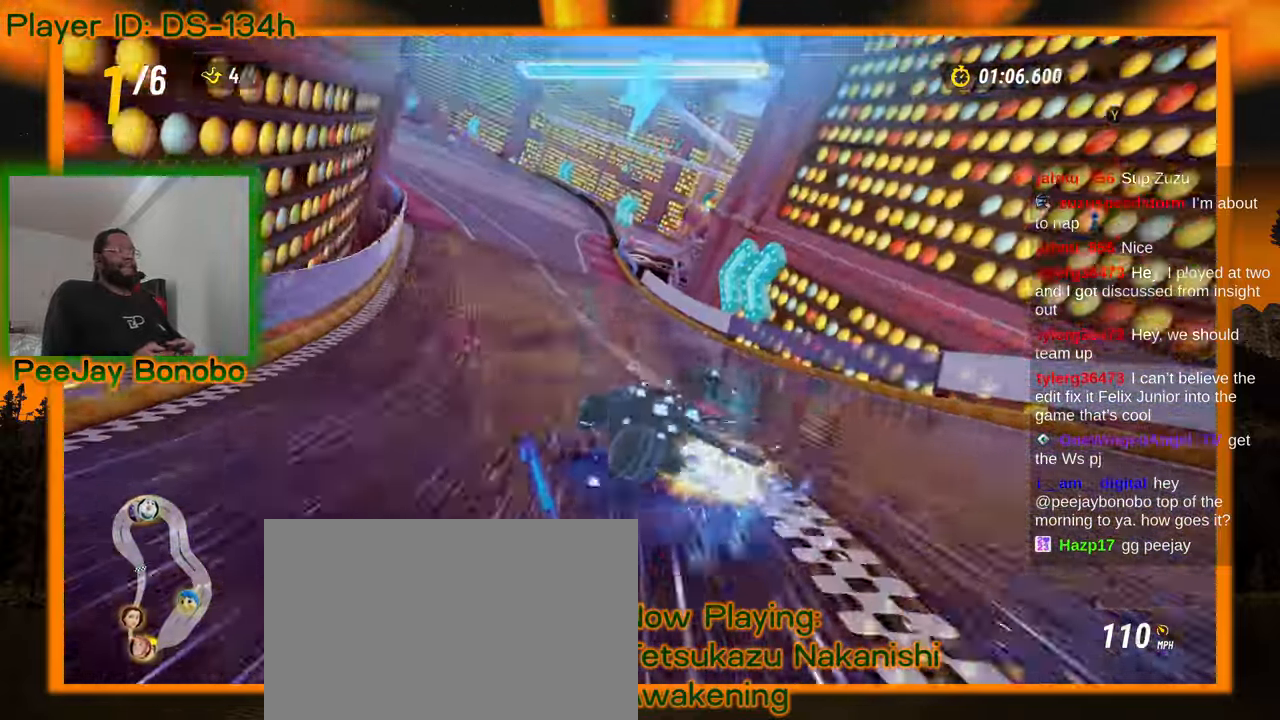
{"dt_ms": 1000, "buttons": [], "left_stick": "right", "events": [[383, "left_stick", "right"], [850, "left_stick", "up-left"], [967, "left_stick", "right"]]}
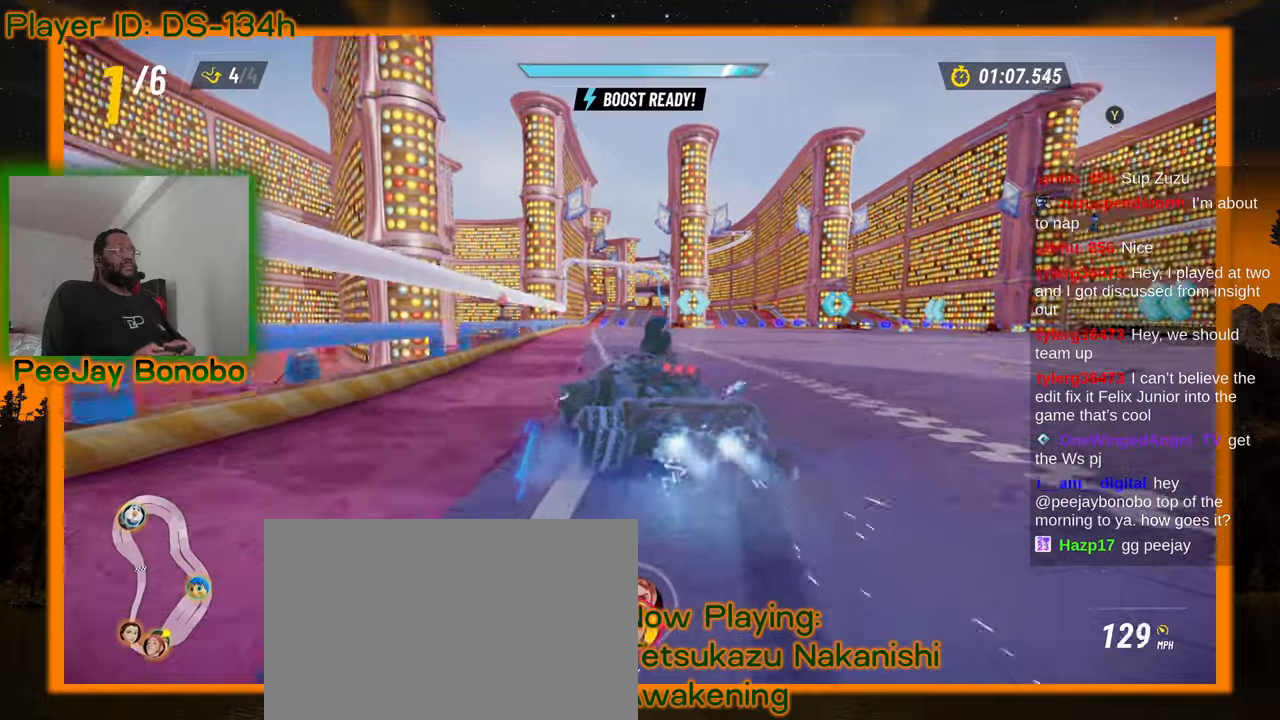
{"dt_ms": 500, "buttons": [], "left_stick": "up-left", "events": [[400, "left_stick", "up-left"]]}
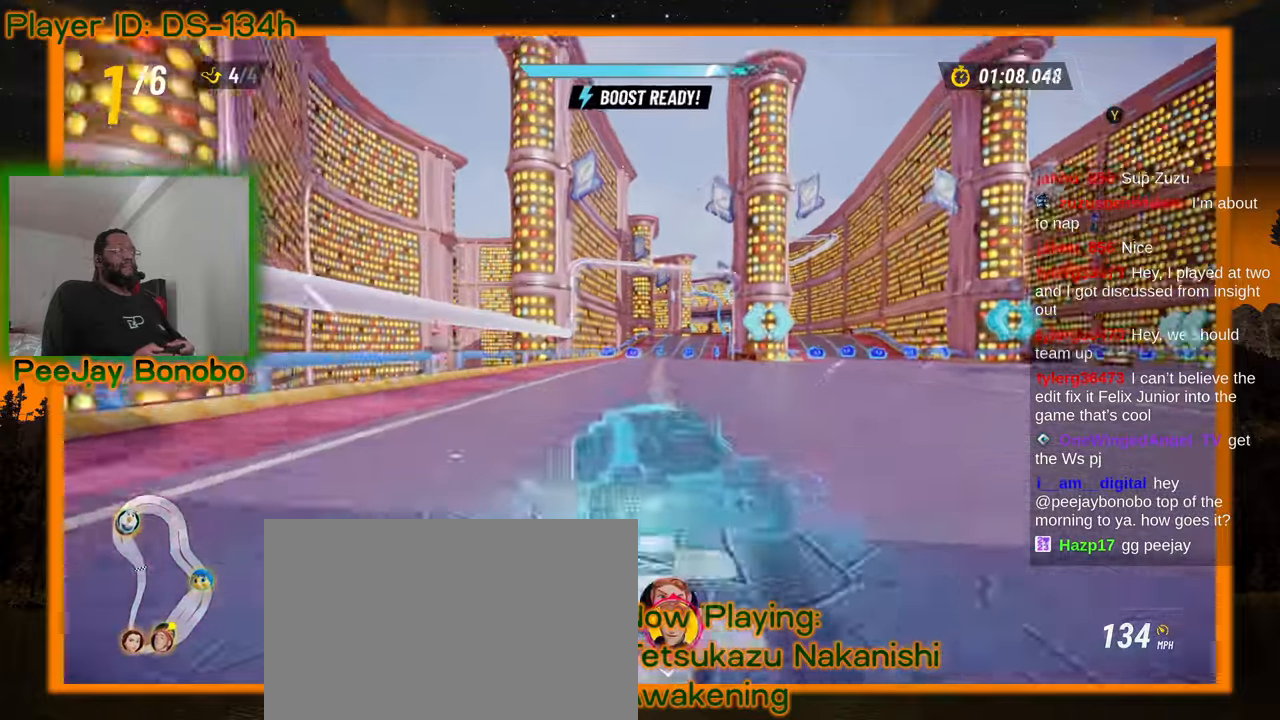
{"dt_ms": 500, "buttons": [], "left_stick": "left"}
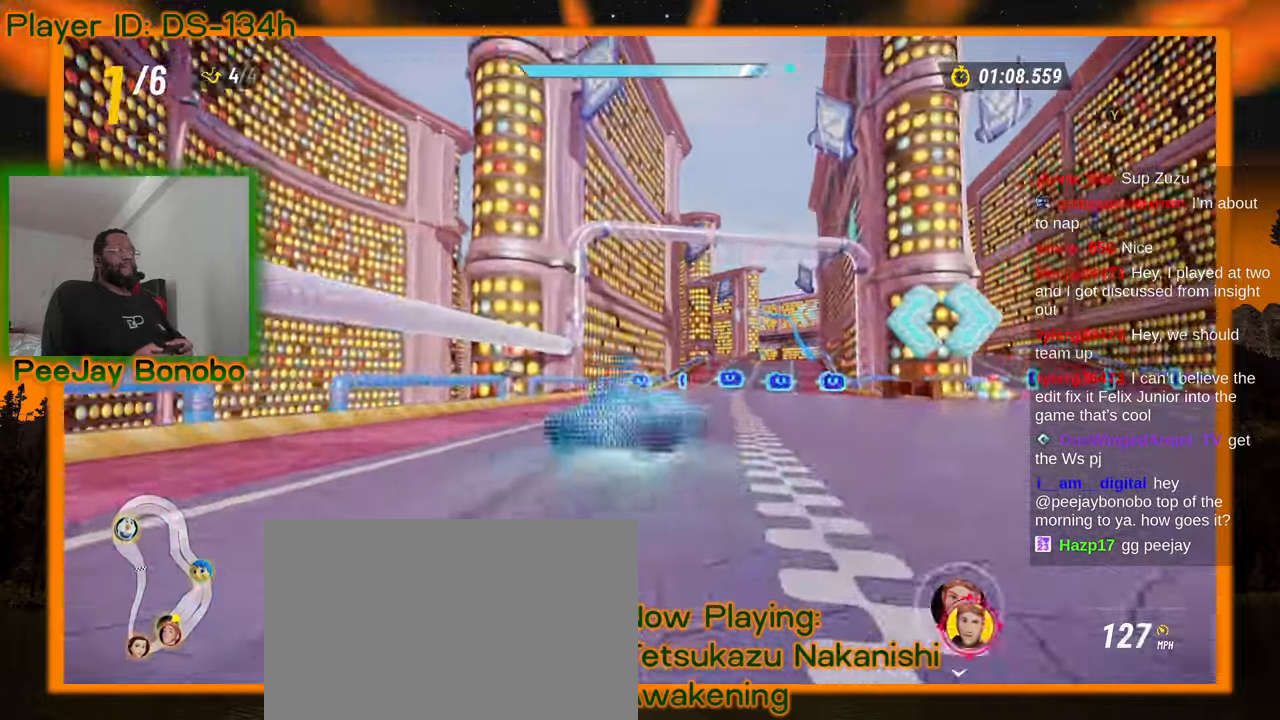
{"dt_ms": 500, "buttons": [], "left_stick": "left", "events": []}
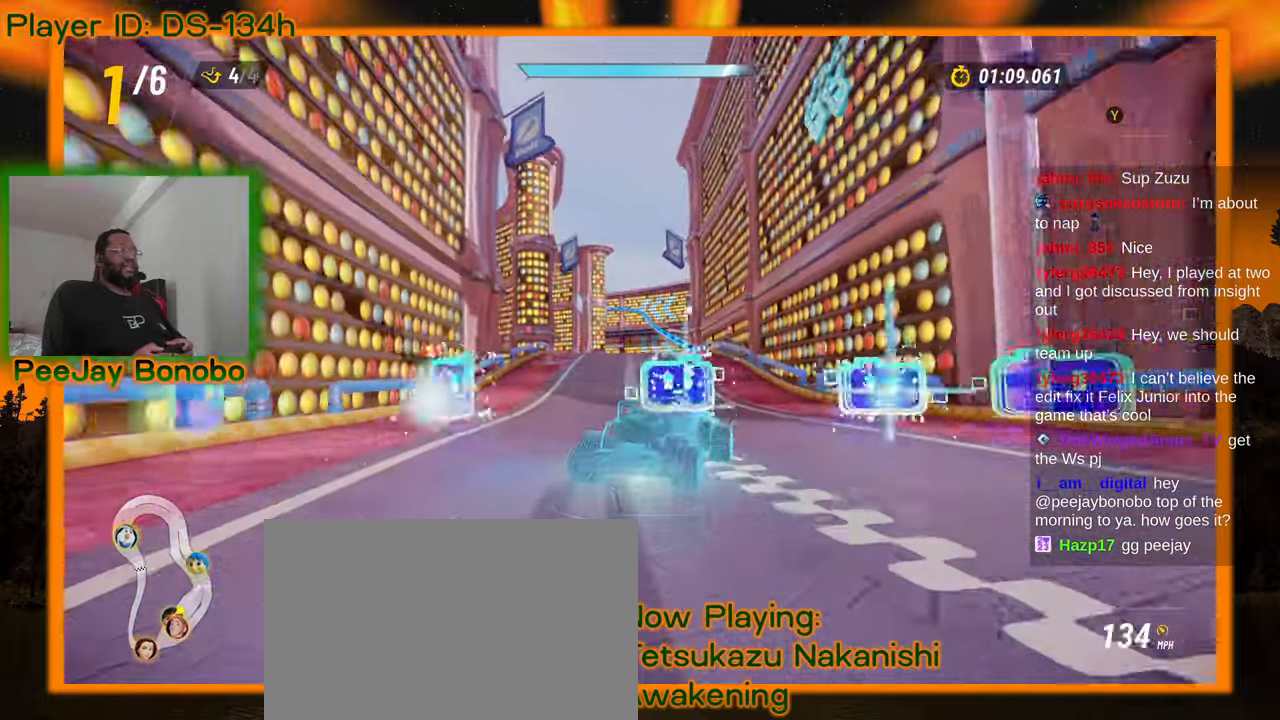
{"dt_ms": 500, "buttons": [], "left_stick": "up-left", "events": [[433, "left_stick", "up-left"]]}
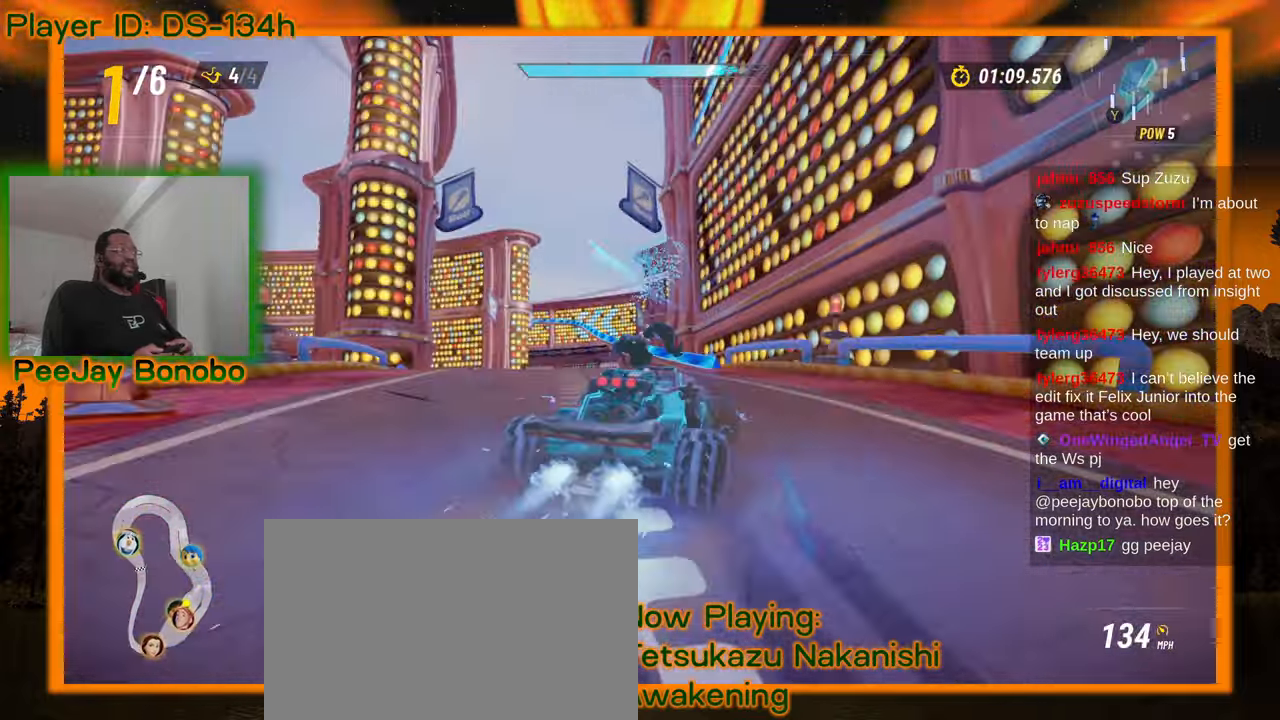
{"dt_ms": 500, "buttons": [], "left_stick": "center", "events": [[233, "left_stick", "center"], [350, "left_stick", "up-left"], [483, "left_stick", "center"]]}